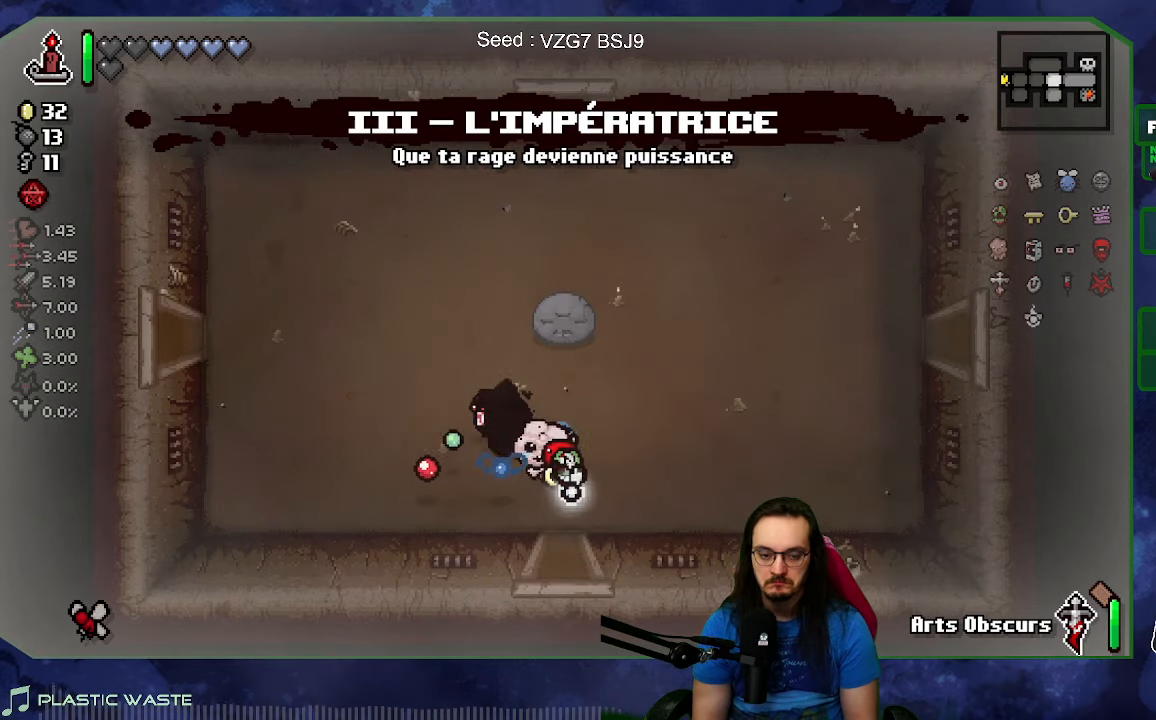
Gameplay with a controller (Xbox layout); each line is a JSON object with the inputs held at the frame after it (dt_ms = milliseconds from this image to that frame). "events" lists button and stick changes between this image and that frame as [ms after this image, input, new state], when the widget could be followed in between. Not read: L3 R3.
{"dt_ms": 500, "buttons": ["SELECT"], "left_stick": "center", "right_stick": "left", "events": [[384, "left_stick", "center"], [484, "SELECT", "down"]]}
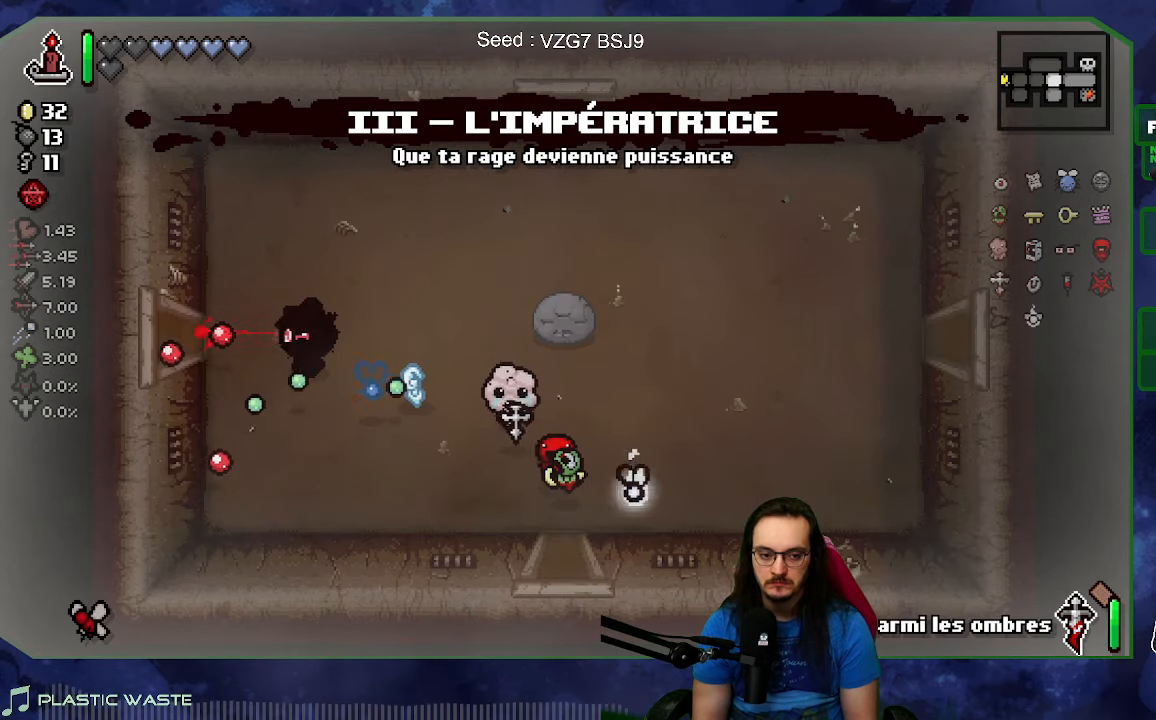
{"dt_ms": 500, "buttons": [], "left_stick": "left", "right_stick": "left", "events": [[17, "left_stick", "up-left"], [34, "SELECT", "up"], [350, "left_stick", "left"]]}
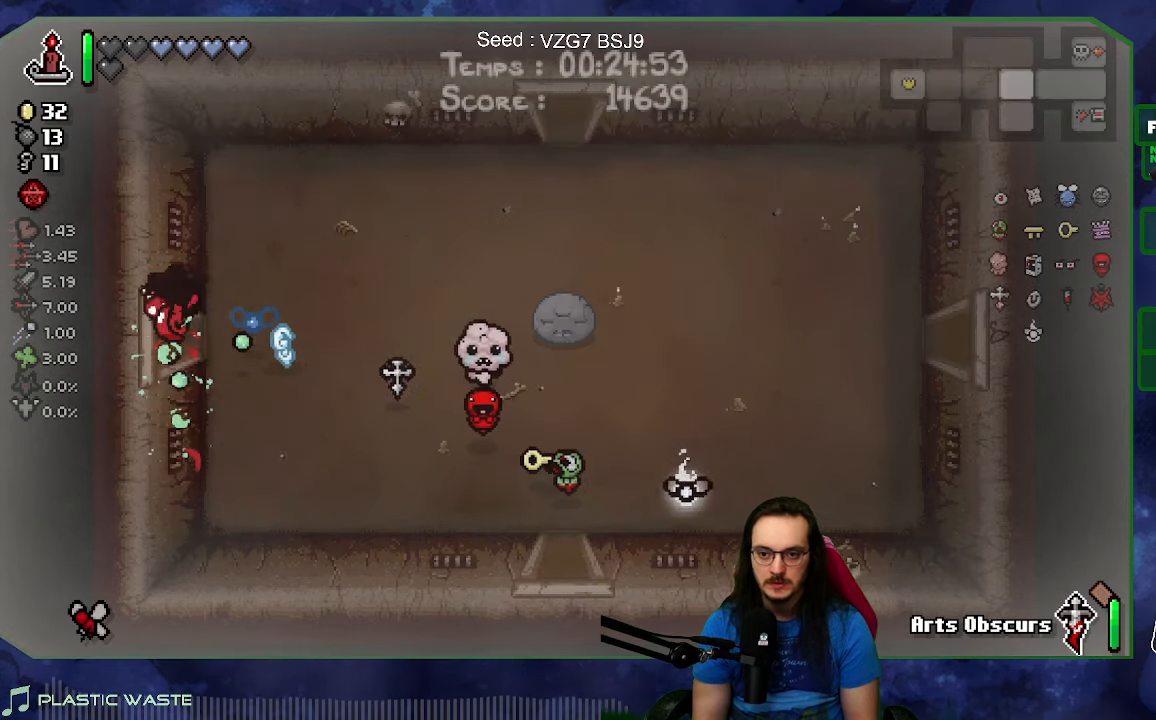
{"dt_ms": 500, "buttons": [], "left_stick": "center", "right_stick": "left", "events": [[250, "left_stick", "center"]]}
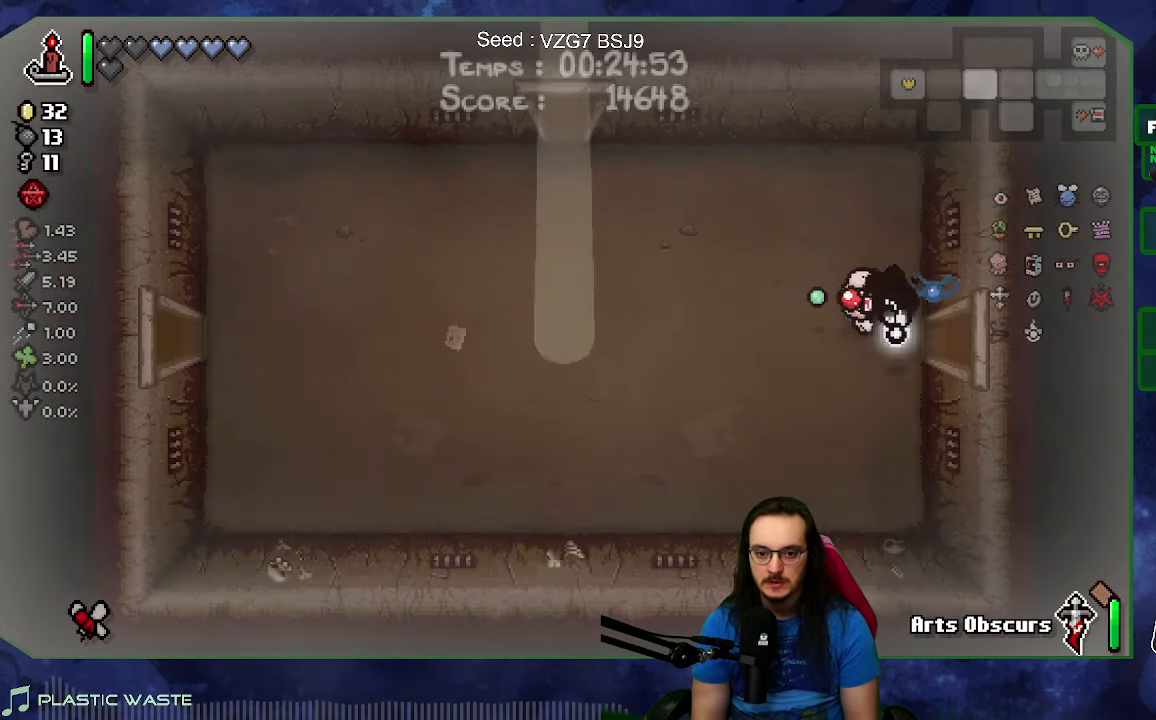
{"dt_ms": 500, "buttons": [], "left_stick": "left", "right_stick": "center", "events": [[84, "left_stick", "left"], [367, "right_stick", "center"]]}
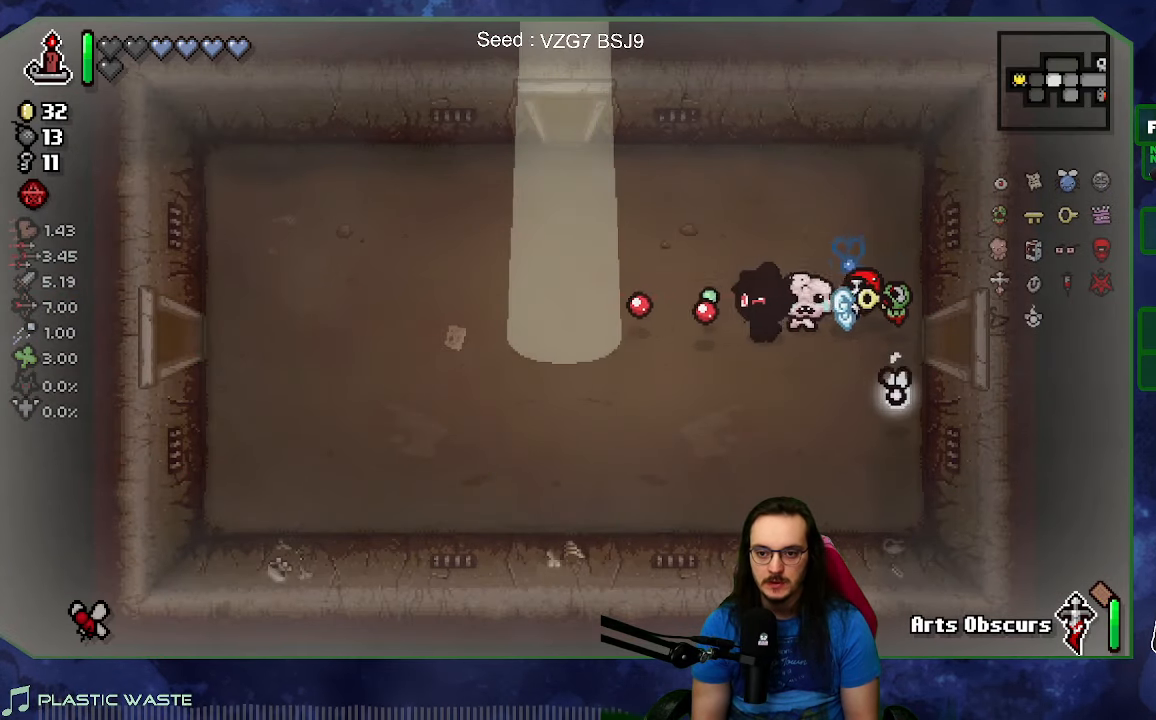
{"dt_ms": 500, "buttons": [], "left_stick": "center", "right_stick": "center", "events": [[367, "left_stick", "center"]]}
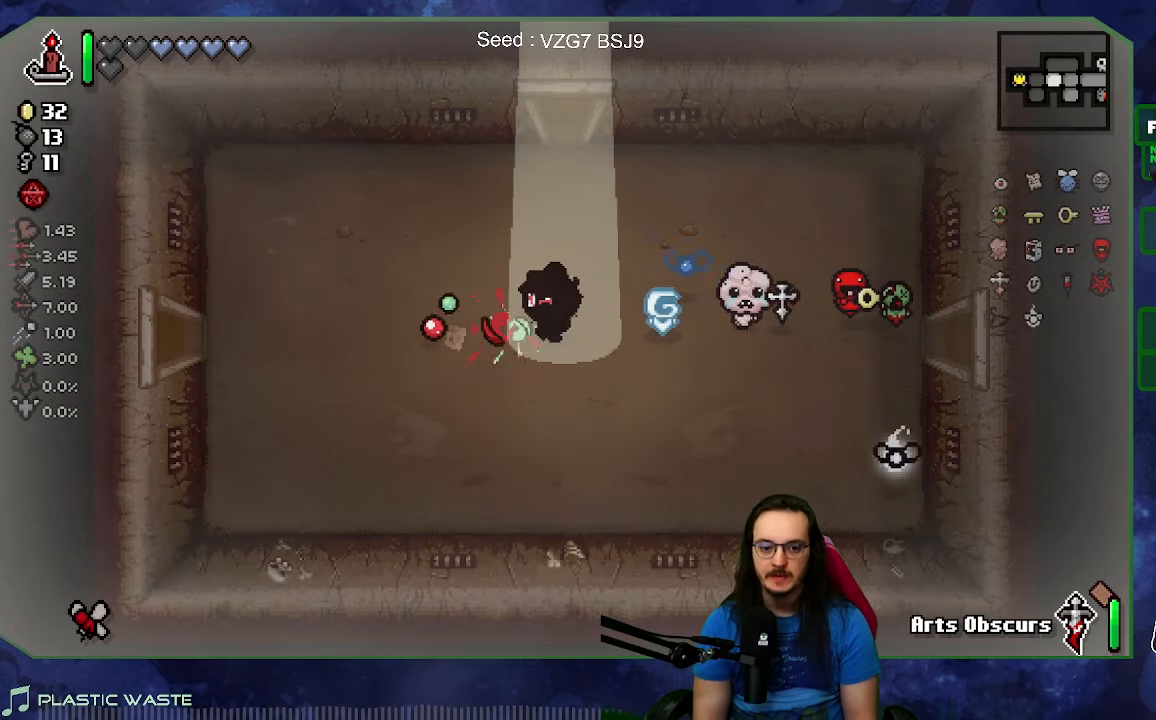
{"dt_ms": 500, "buttons": [], "left_stick": "center", "right_stick": "center", "events": [[17, "left_stick", "right"], [117, "left_stick", "center"]]}
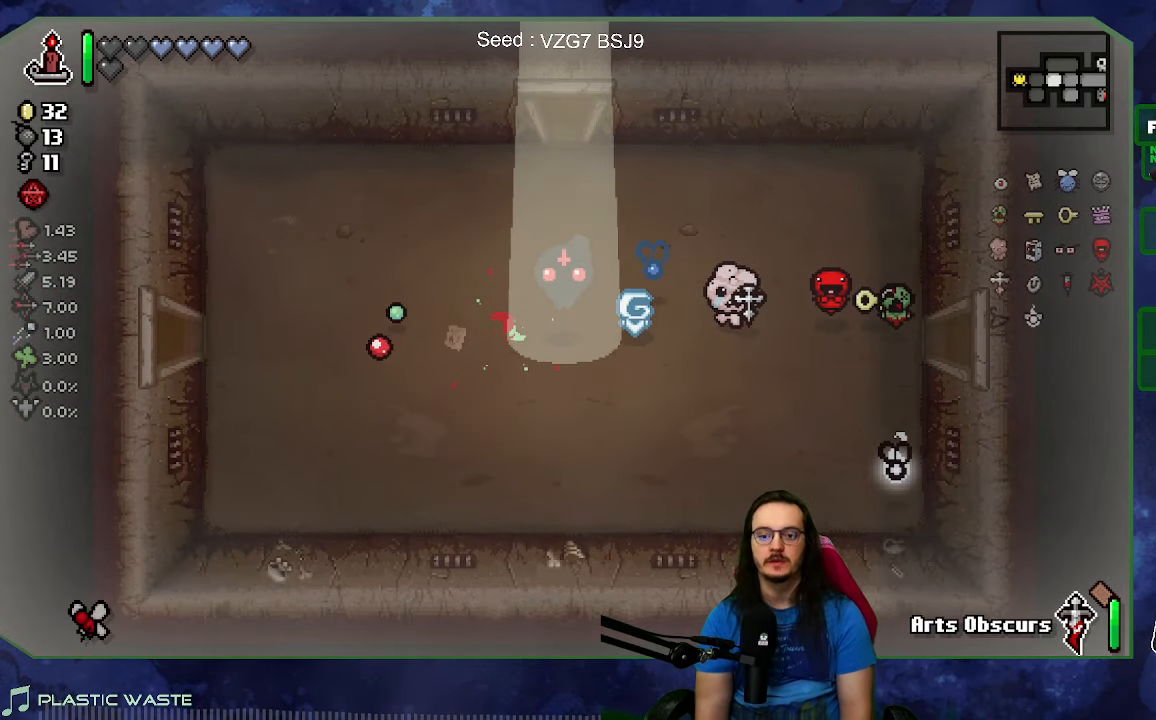
{"dt_ms": 500, "buttons": [], "left_stick": "center", "right_stick": "center", "events": []}
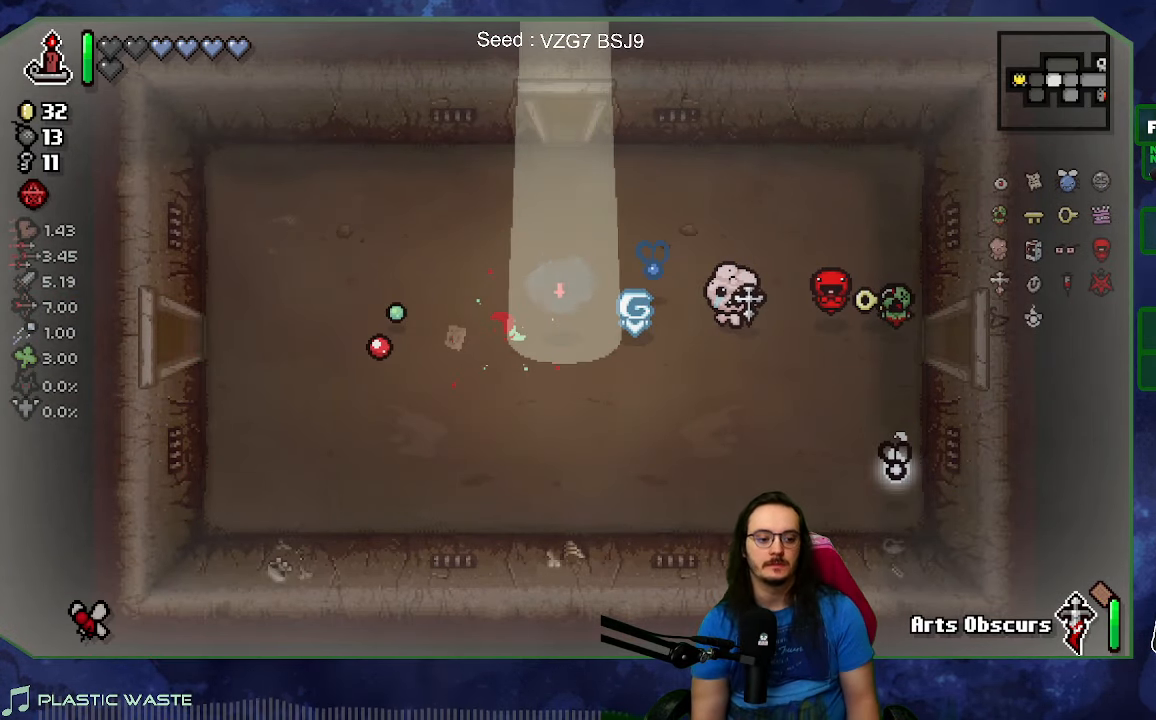
{"dt_ms": 500, "buttons": [], "left_stick": "center", "right_stick": "center", "events": []}
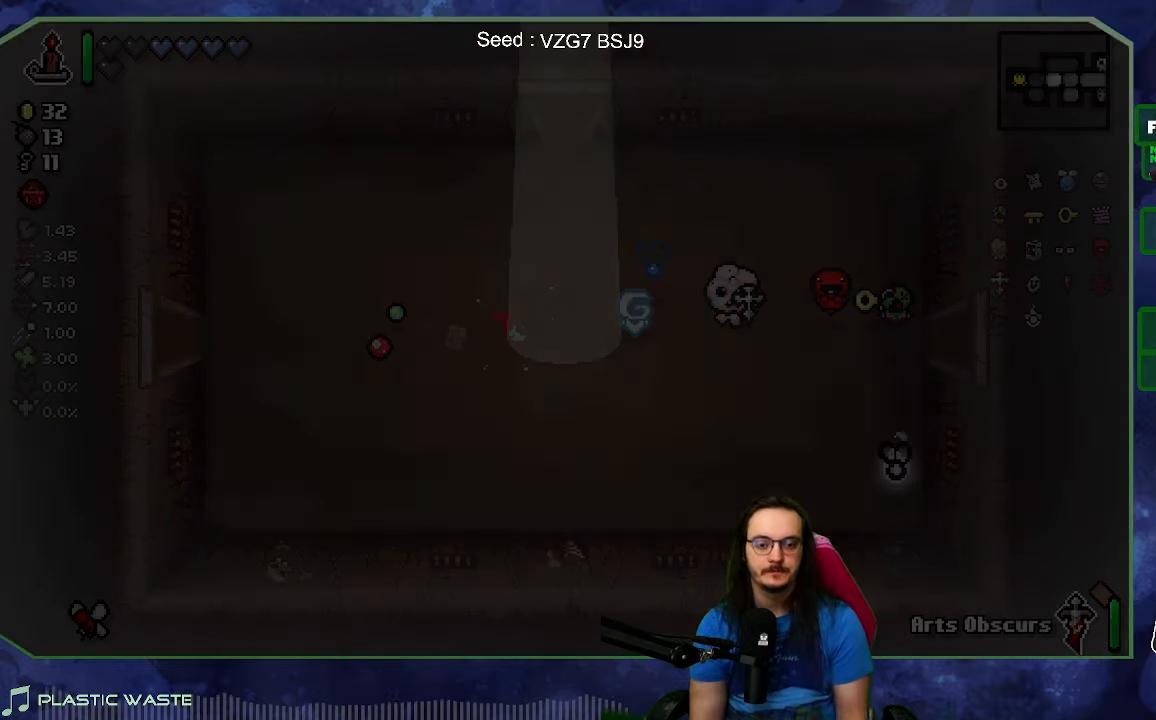
{"dt_ms": 1000, "buttons": [], "left_stick": "down-right", "right_stick": "center"}
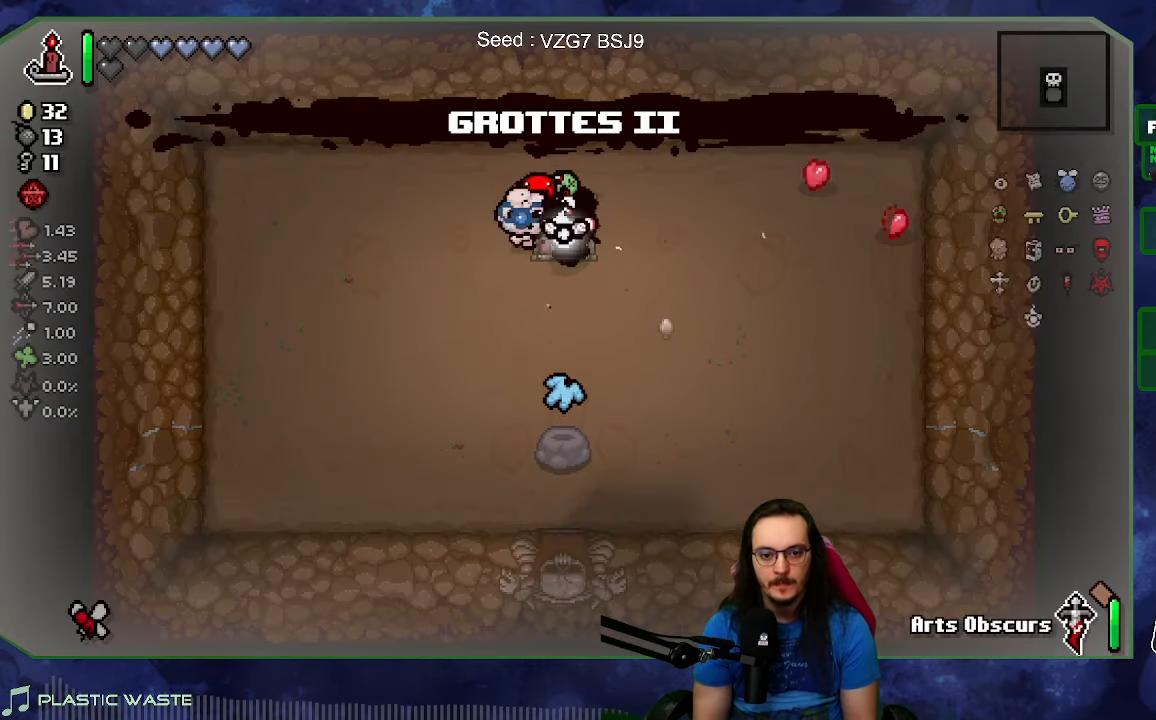
{"dt_ms": 500, "buttons": [], "left_stick": "down", "right_stick": "center", "events": [[233, "left_stick", "down"]]}
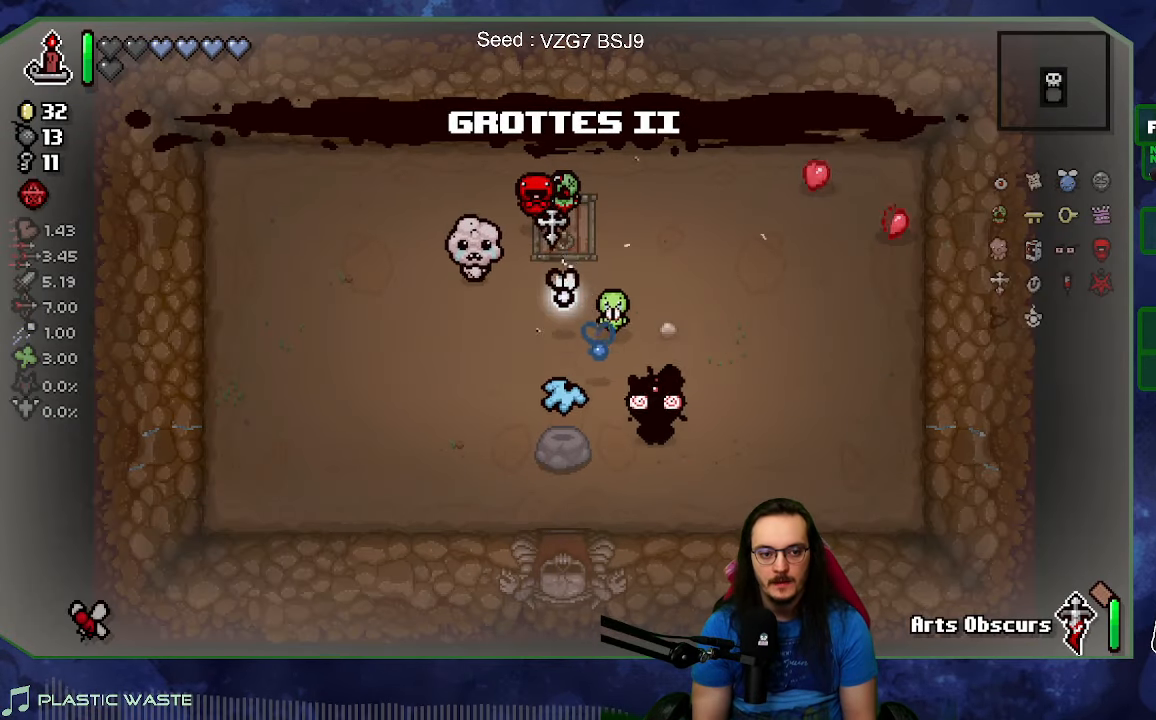
{"dt_ms": 500, "buttons": [], "left_stick": "left", "right_stick": "center", "events": [[66, "left_stick", "center"], [316, "left_stick", "left"]]}
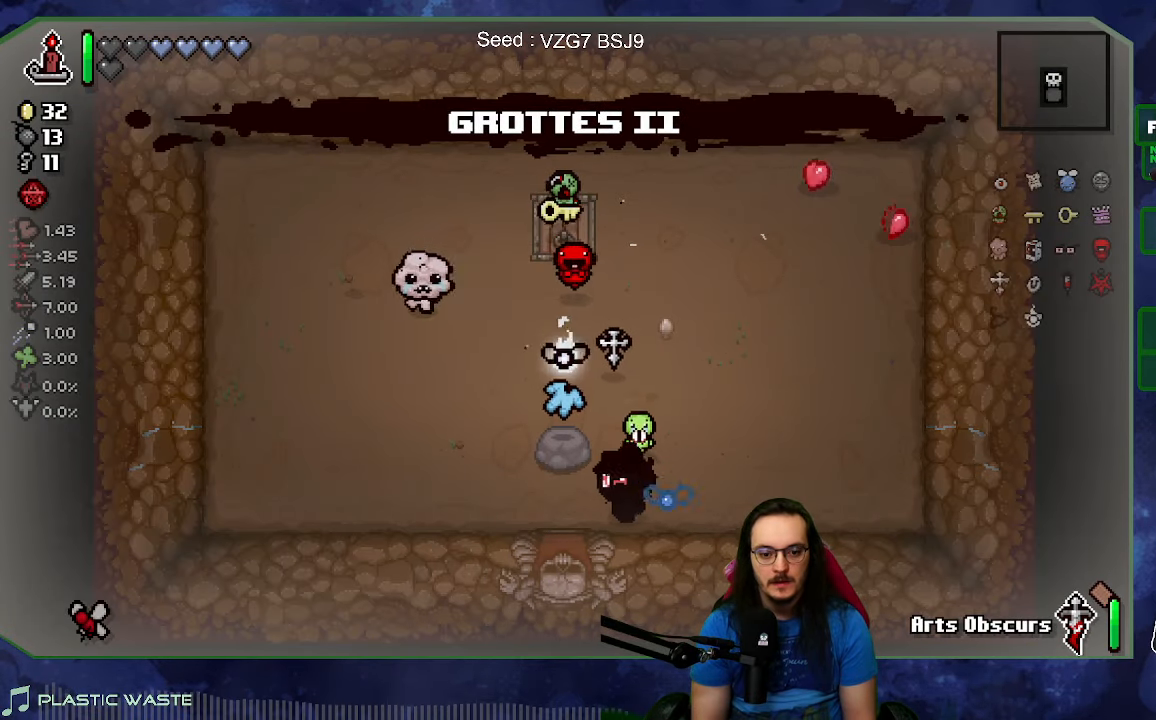
{"dt_ms": 500, "buttons": [], "left_stick": "down", "right_stick": "center", "events": [[116, "L1", "down"], [116, "left_stick", "up"], [200, "L1", "up"], [250, "left_stick", "right"], [300, "left_stick", "down"]]}
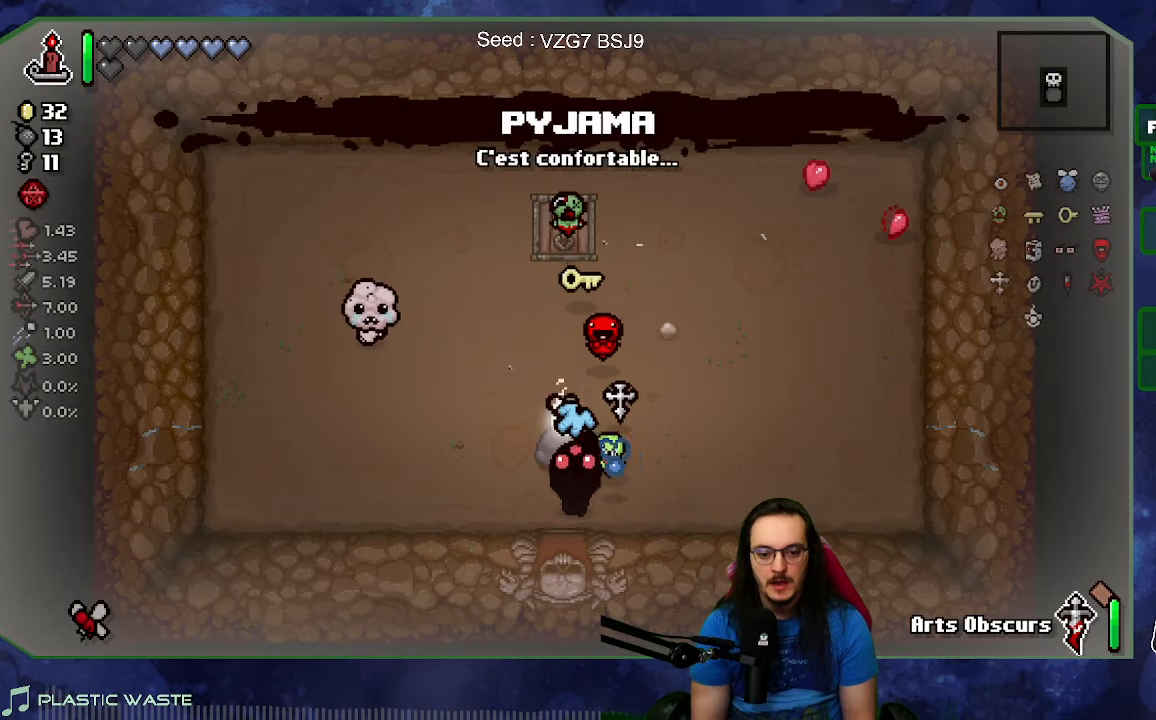
{"dt_ms": 500, "buttons": [], "left_stick": "center", "right_stick": "down", "events": [[250, "right_stick", "down"], [366, "left_stick", "center"]]}
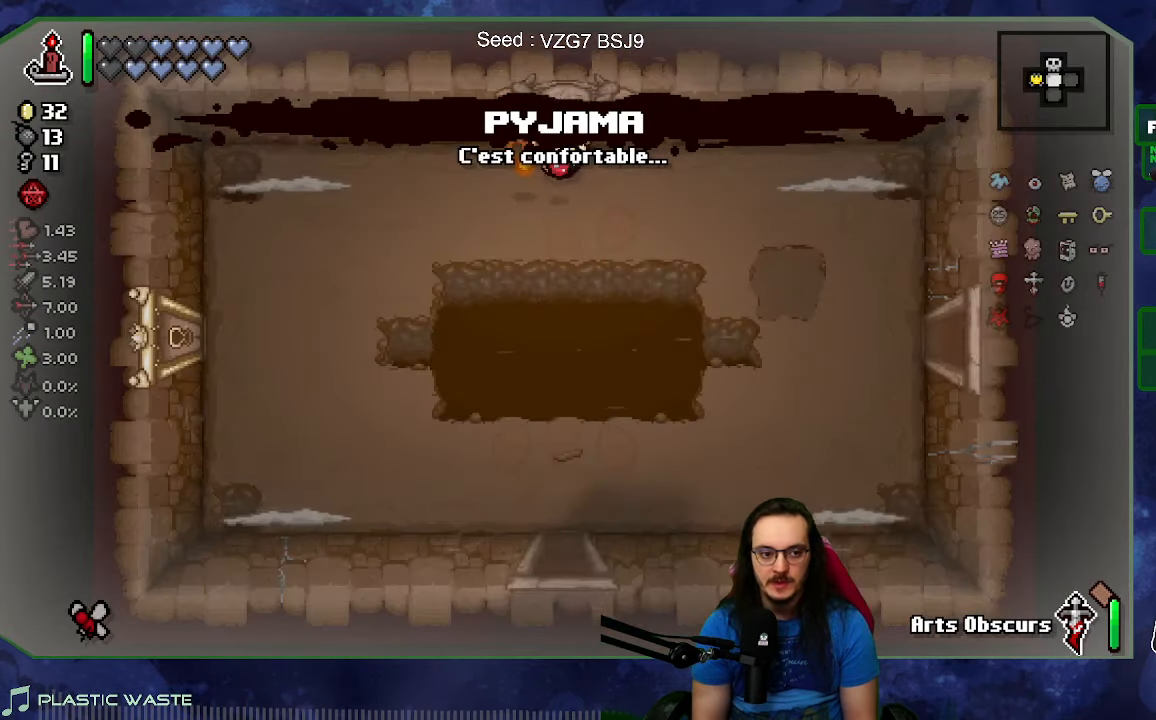
{"dt_ms": 500, "buttons": [], "left_stick": "left", "right_stick": "left", "events": [[283, "left_stick", "left"], [383, "right_stick", "center"], [450, "right_stick", "left"]]}
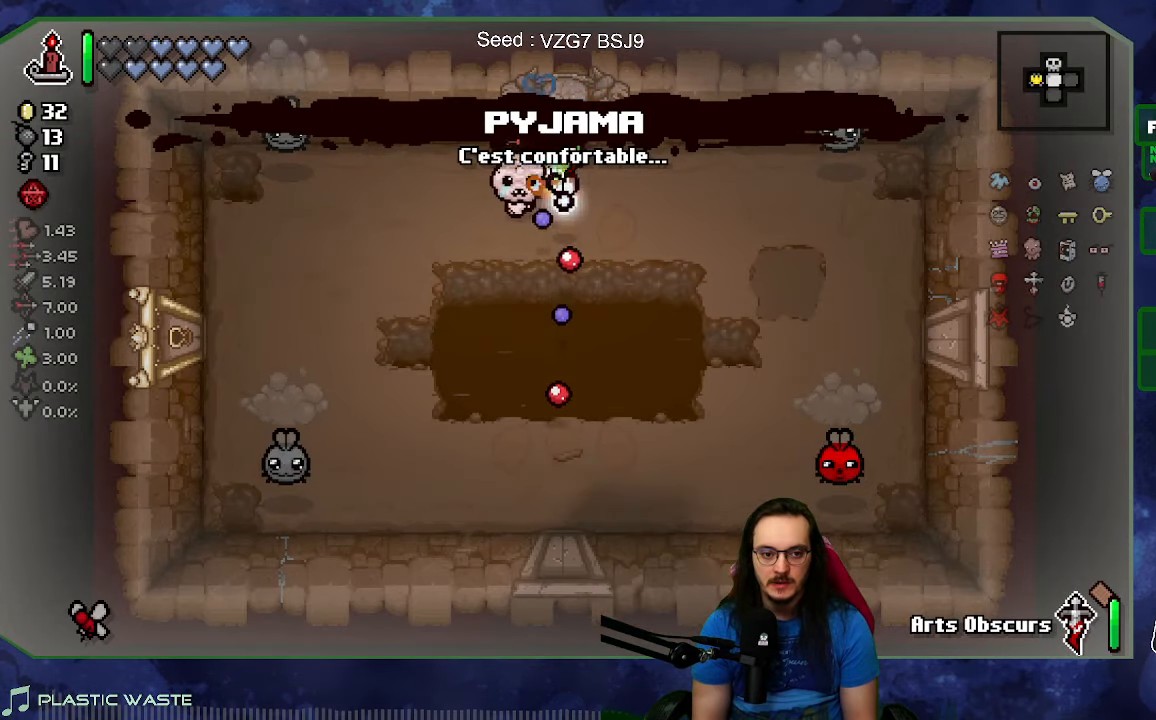
{"dt_ms": 500, "buttons": [], "left_stick": "down-right", "right_stick": "left", "events": [[116, "left_stick", "right"], [283, "left_stick", "left"], [416, "left_stick", "down-right"]]}
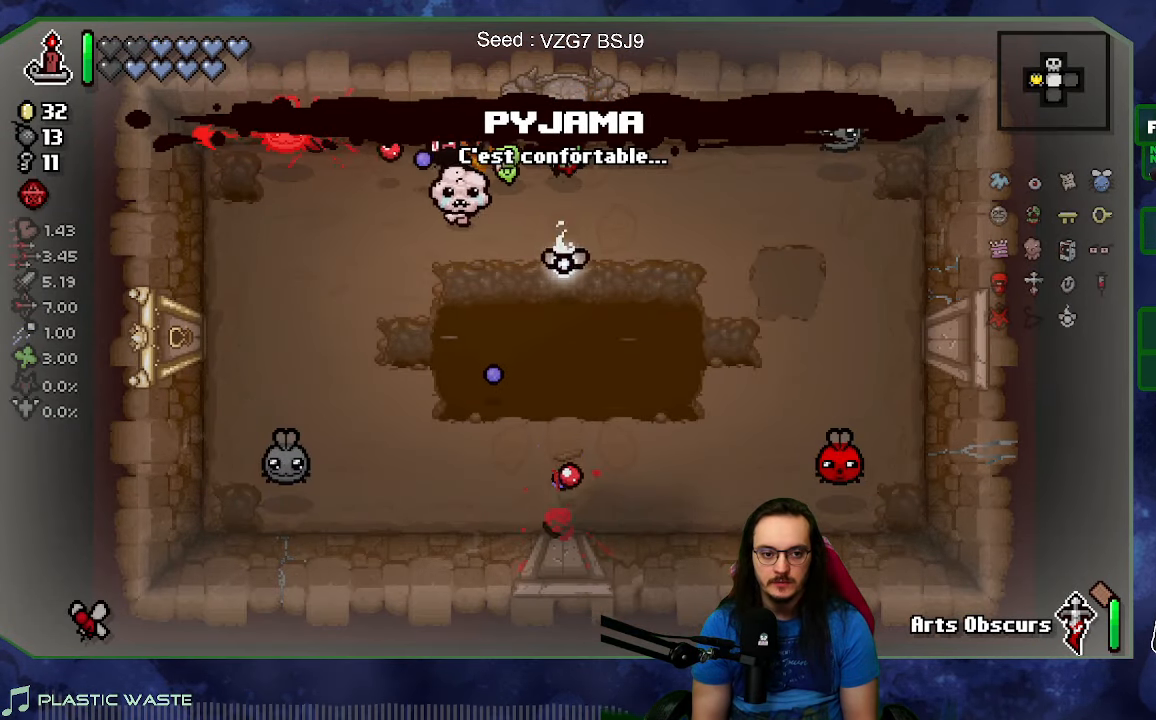
{"dt_ms": 500, "buttons": [], "left_stick": "left", "right_stick": "down-left", "events": [[150, "left_stick", "right"], [316, "left_stick", "left"], [366, "right_stick", "down-left"]]}
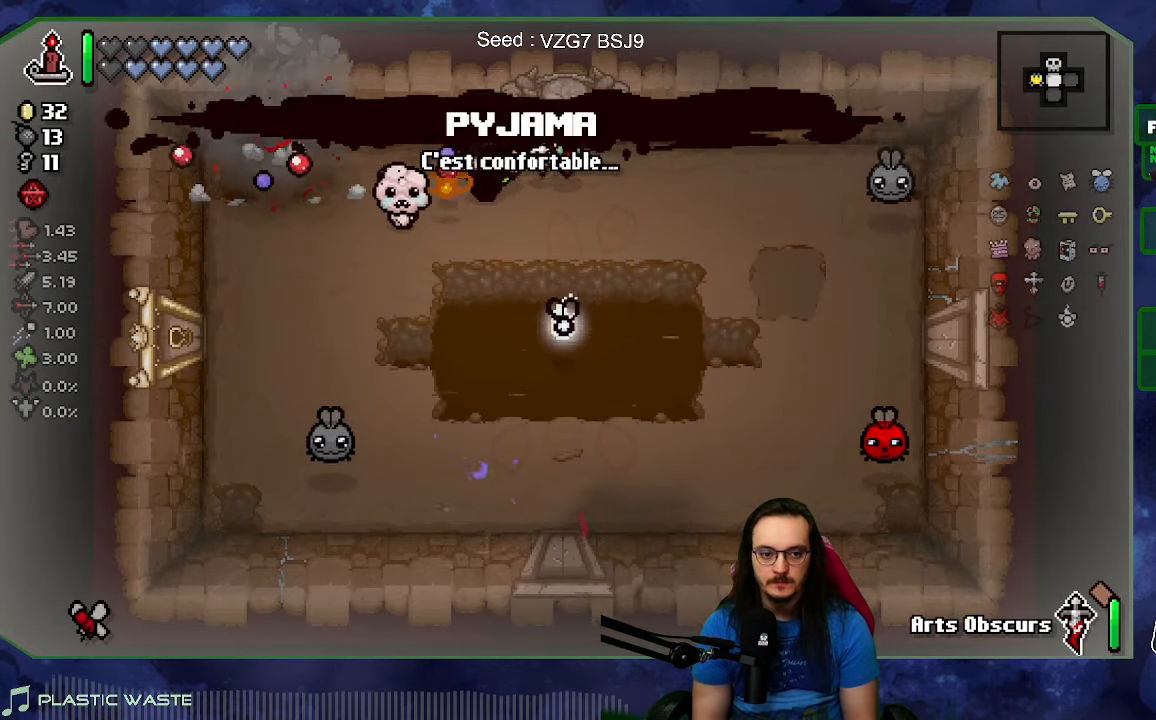
{"dt_ms": 500, "buttons": [], "left_stick": "left", "right_stick": "down", "events": [[83, "left_stick", "center"], [333, "left_stick", "left"], [383, "right_stick", "down"]]}
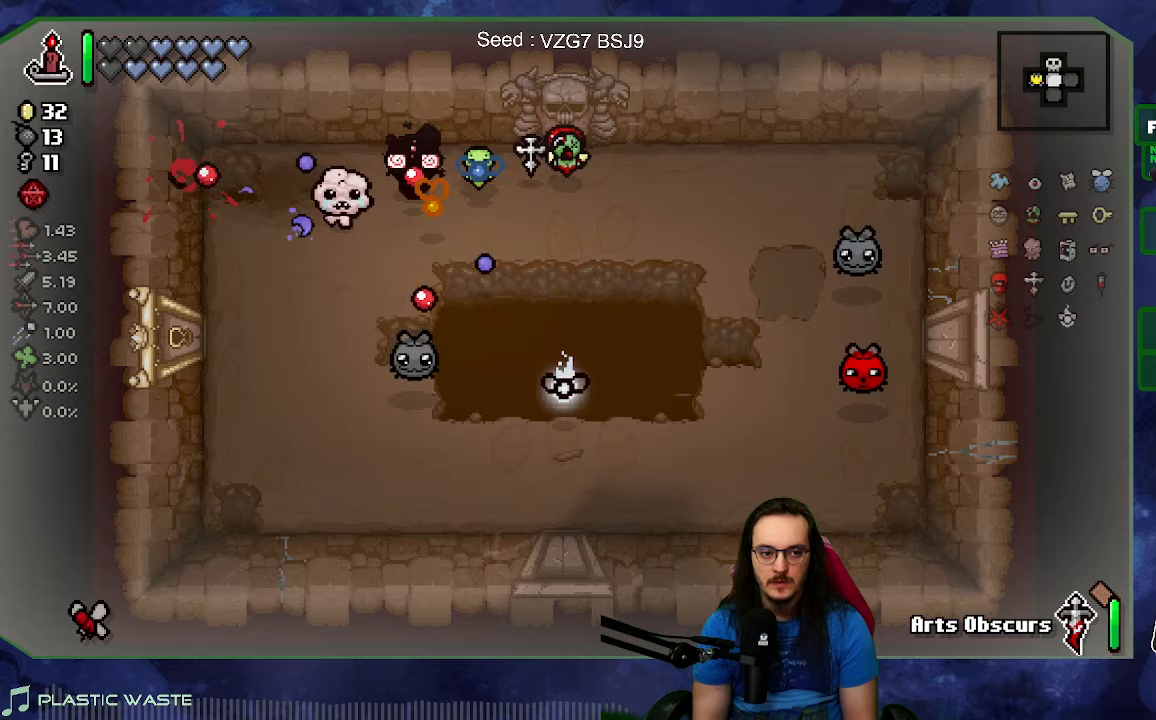
{"dt_ms": 500, "buttons": [], "left_stick": "center", "right_stick": "right"}
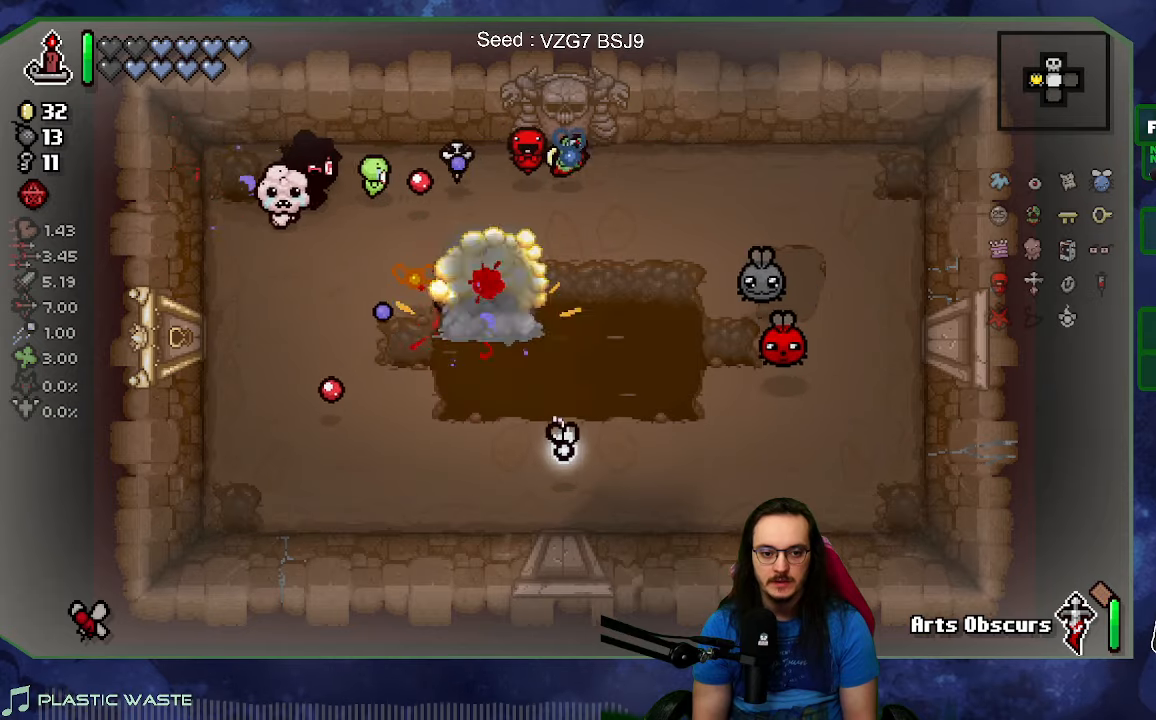
{"dt_ms": 500, "buttons": [], "left_stick": "right", "right_stick": "right", "events": [[67, "left_stick", "right"], [317, "left_stick", "left"], [433, "left_stick", "right"]]}
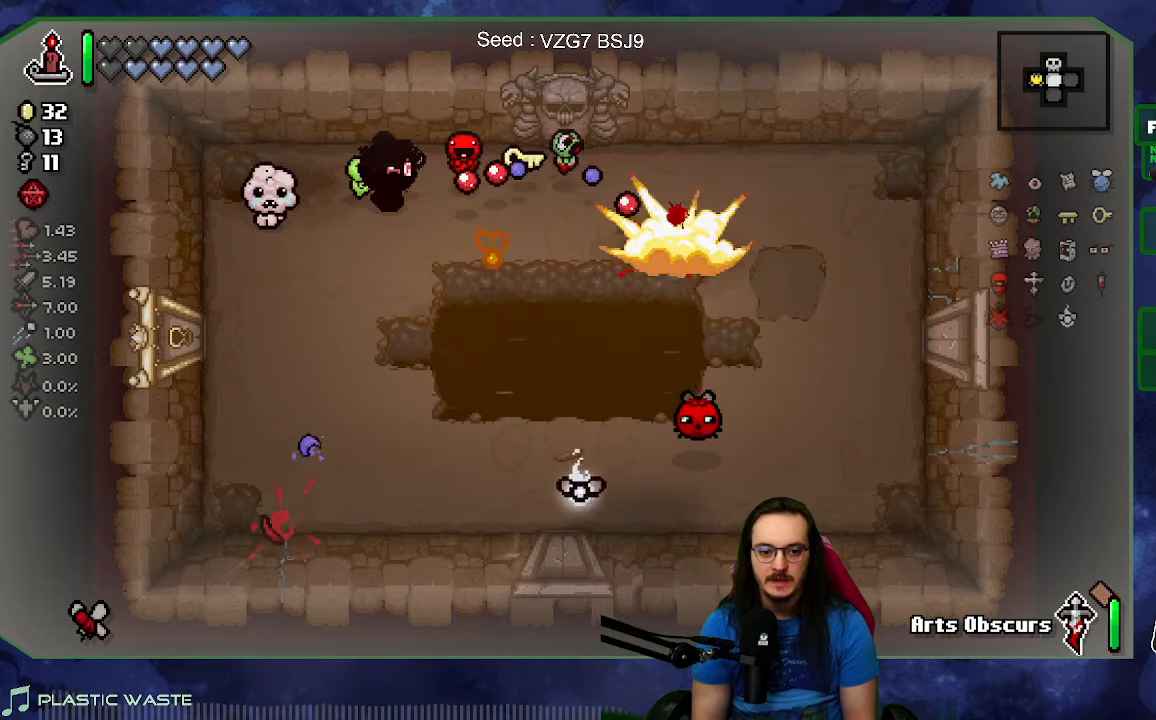
{"dt_ms": 500, "buttons": [], "left_stick": "down-left", "right_stick": "right", "events": [[83, "left_stick", "left"], [217, "left_stick", "center"], [300, "left_stick", "down-left"]]}
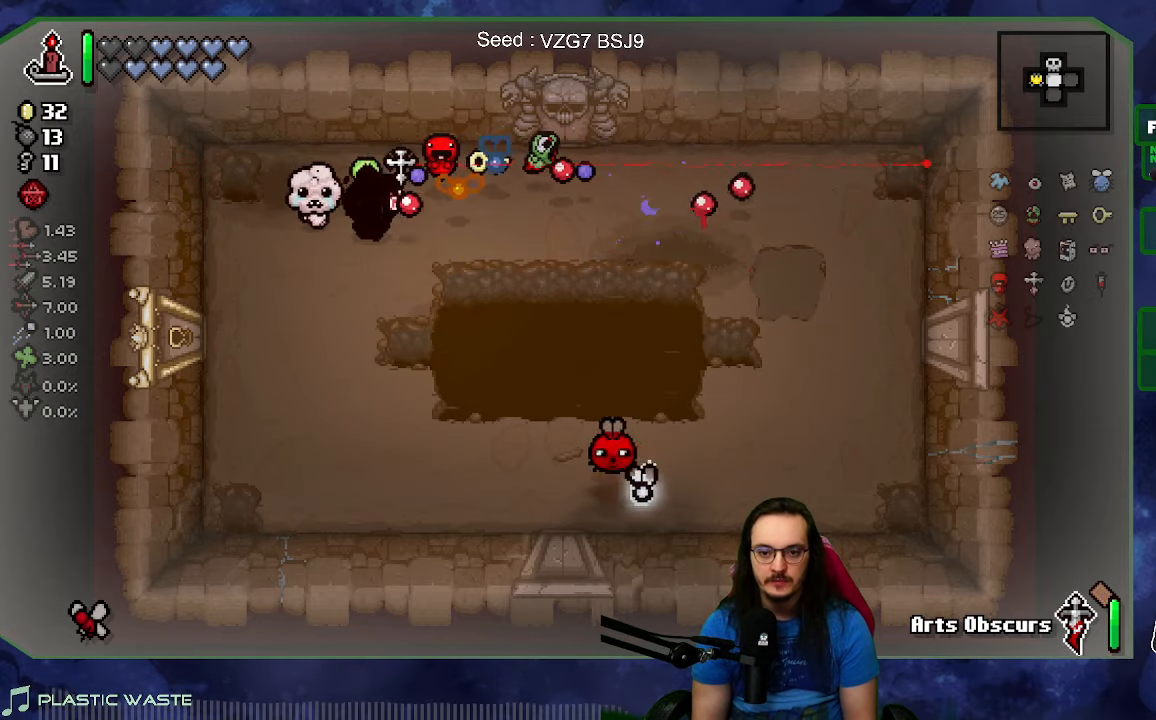
{"dt_ms": 500, "buttons": [], "left_stick": "center", "right_stick": "right", "events": [[233, "left_stick", "down-right"], [317, "left_stick", "center"]]}
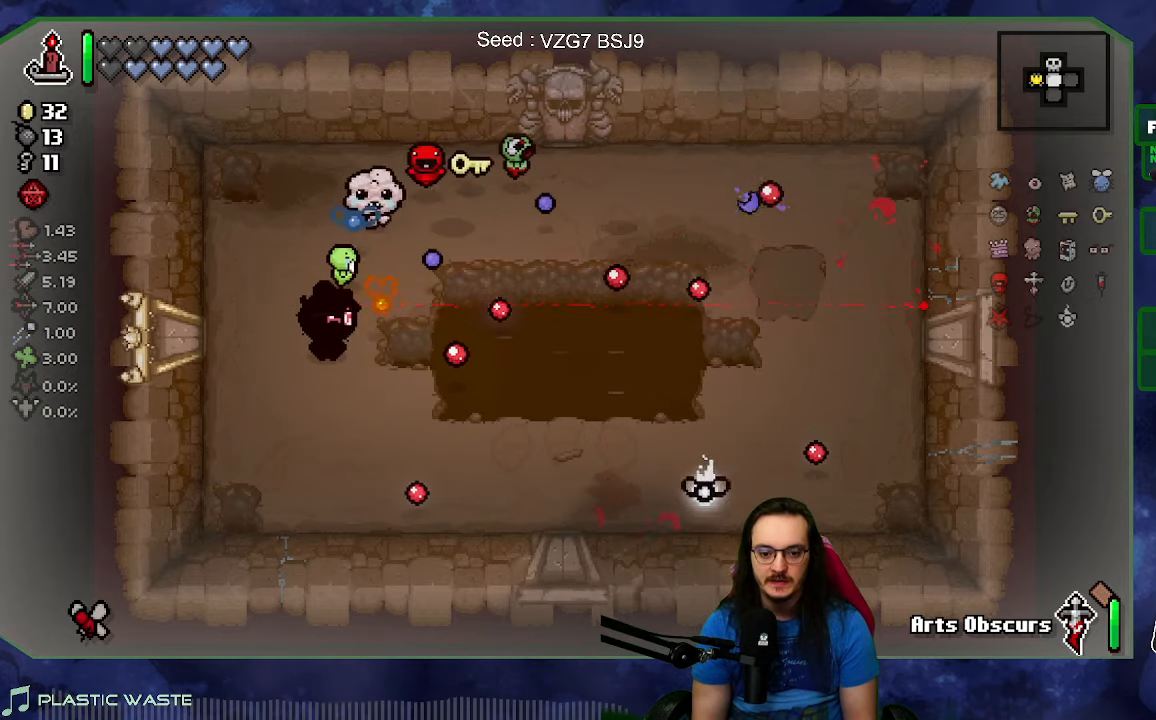
{"dt_ms": 500, "buttons": [], "left_stick": "right", "right_stick": "center", "events": [[67, "right_stick", "center"], [133, "left_stick", "down"], [400, "left_stick", "right"]]}
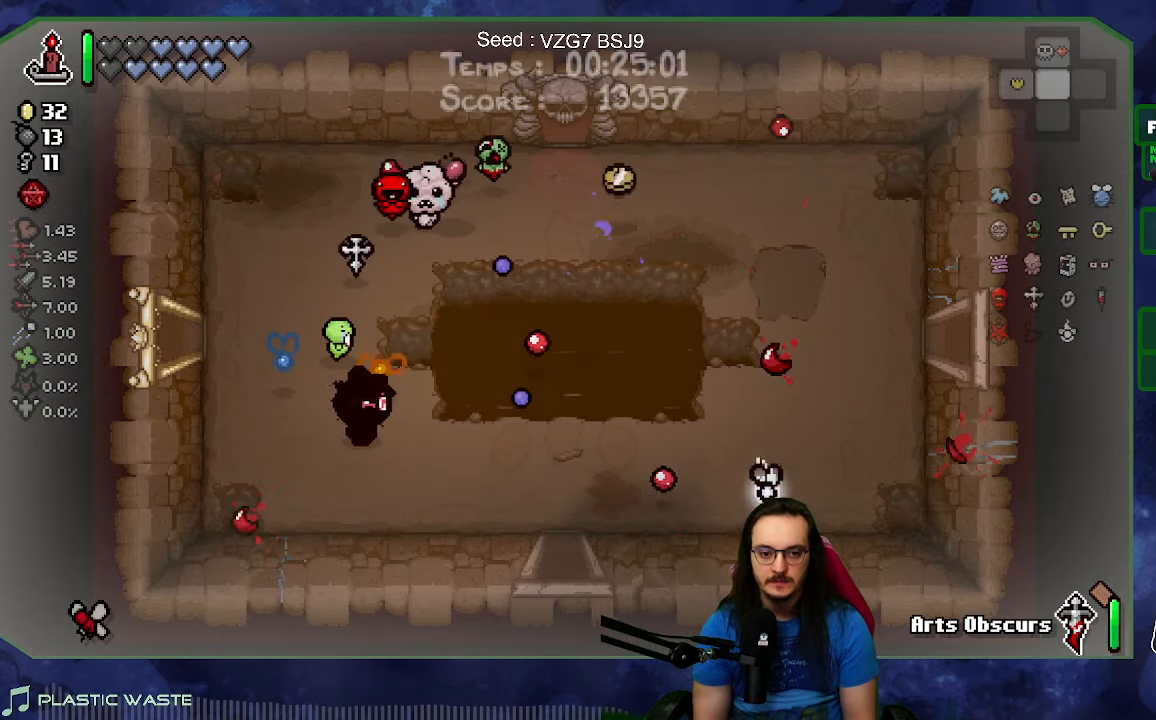
{"dt_ms": 500, "buttons": [], "left_stick": "up", "right_stick": "center", "events": [[100, "left_stick", "left"], [217, "left_stick", "up-left"], [500, "left_stick", "up"]]}
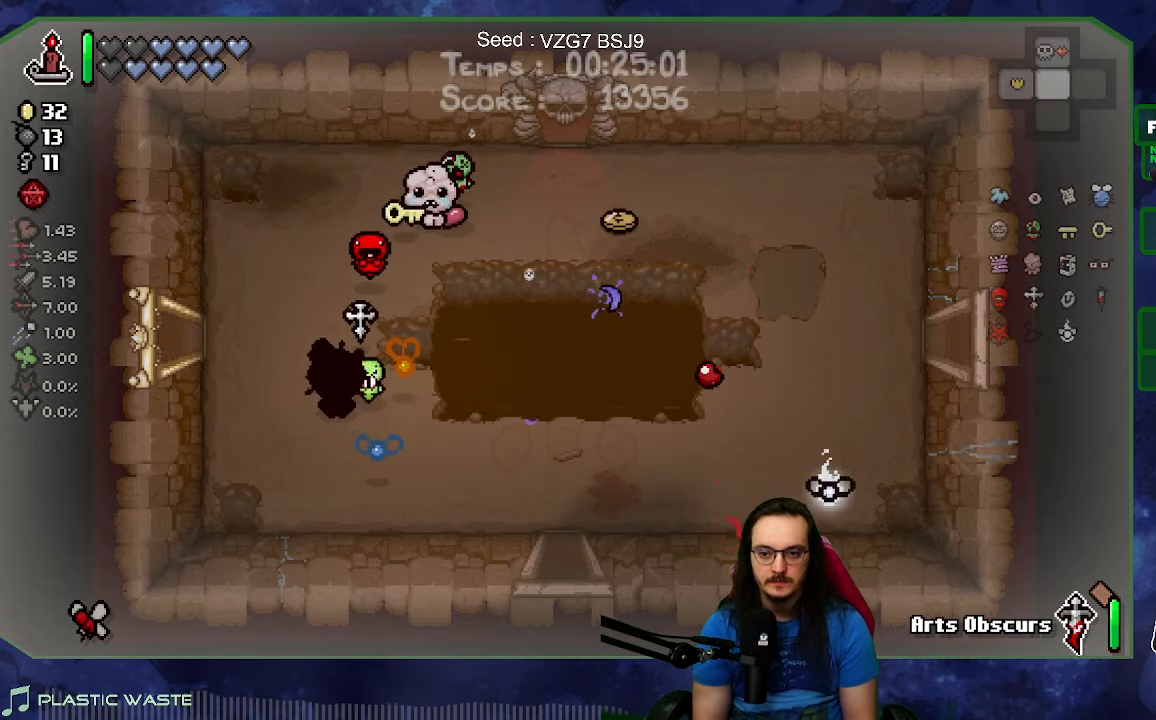
{"dt_ms": 500, "buttons": [], "left_stick": "right", "right_stick": "center", "events": [[167, "left_stick", "up-right"], [483, "left_stick", "right"]]}
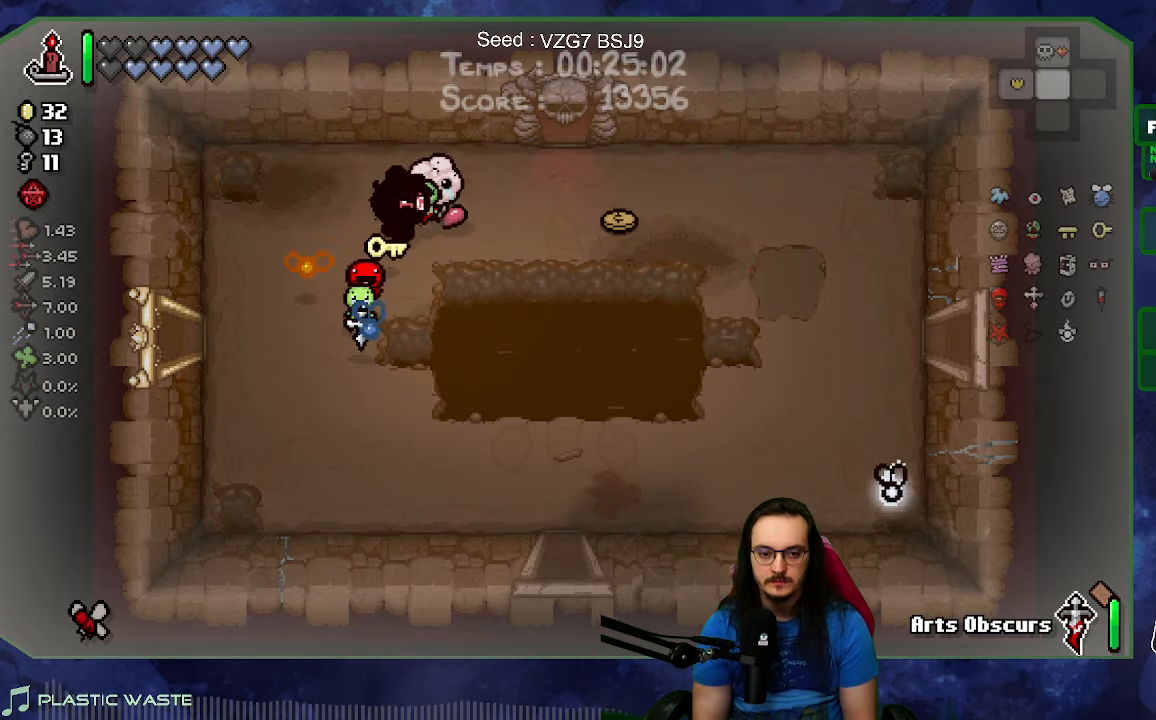
{"dt_ms": 500, "buttons": [], "left_stick": "right", "right_stick": "center", "events": []}
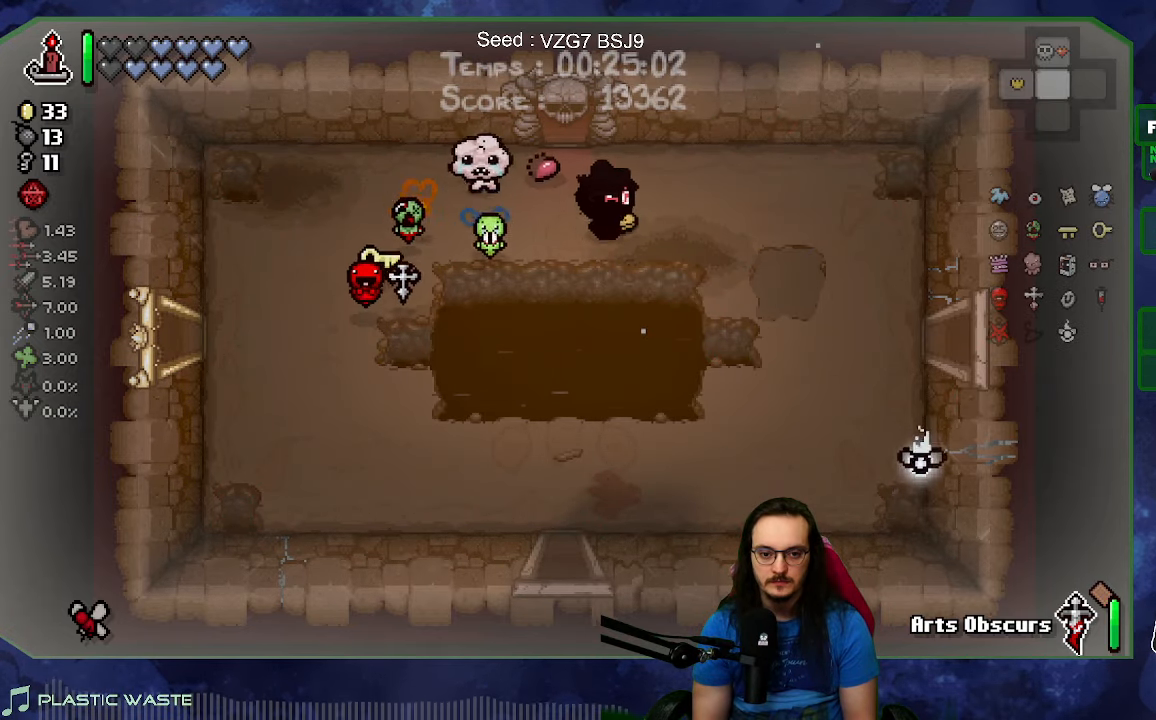
{"dt_ms": 500, "buttons": [], "left_stick": "down-right", "right_stick": "center", "events": [[183, "left_stick", "down-right"], [317, "SELECT", "down"], [367, "SELECT", "up"]]}
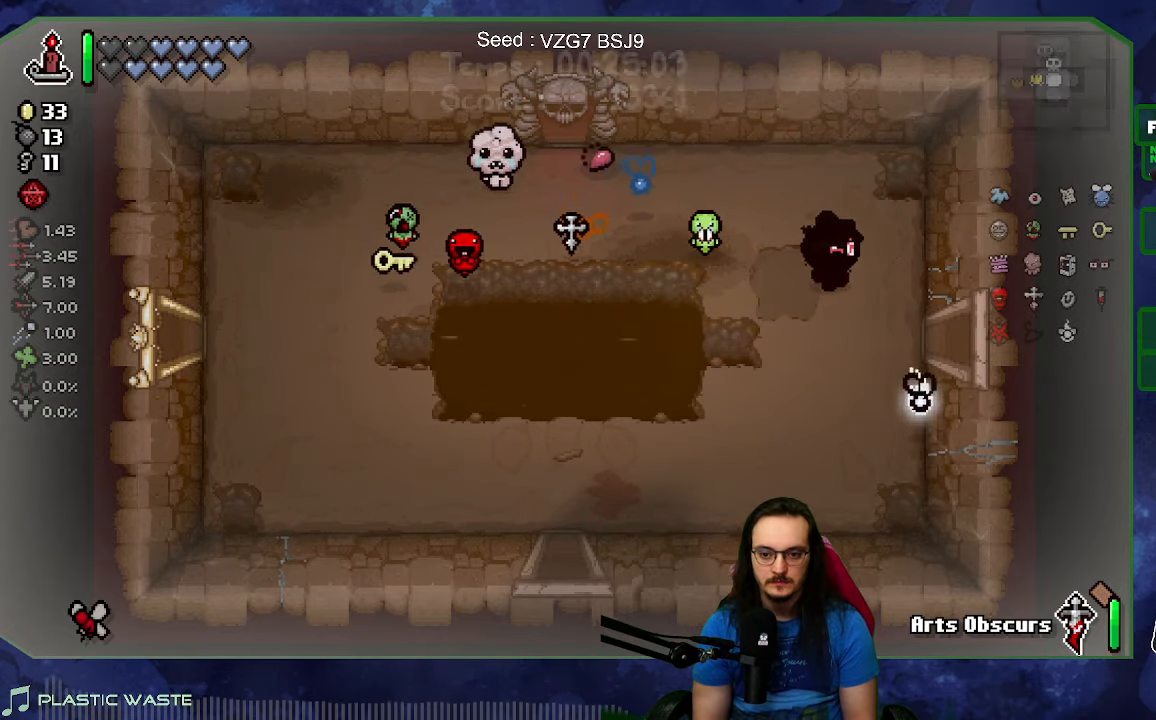
{"dt_ms": 500, "buttons": [], "left_stick": "right", "right_stick": "right", "events": [[83, "left_stick", "right"], [333, "right_stick", "right"]]}
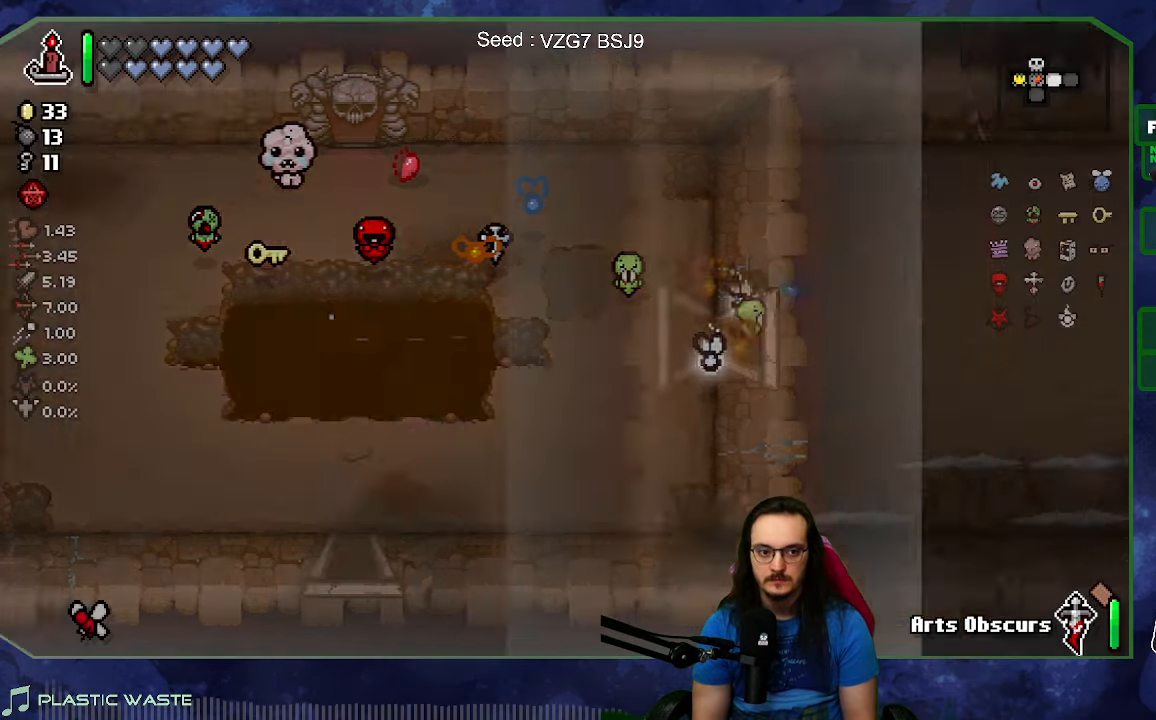
{"dt_ms": 500, "buttons": [], "left_stick": "right", "right_stick": "right", "events": [[50, "left_stick", "center"], [267, "left_stick", "right"]]}
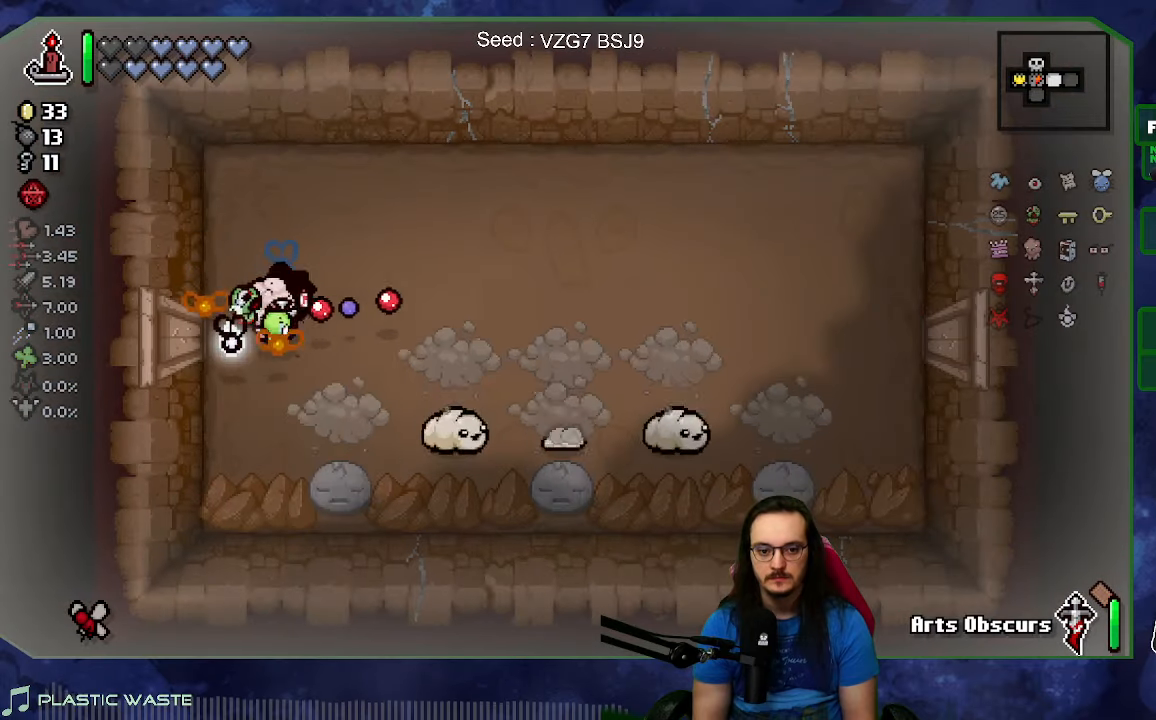
{"dt_ms": 500, "buttons": [], "left_stick": "right", "right_stick": "down", "events": [[150, "right_stick", "down"], [300, "left_stick", "up-left"], [467, "left_stick", "right"]]}